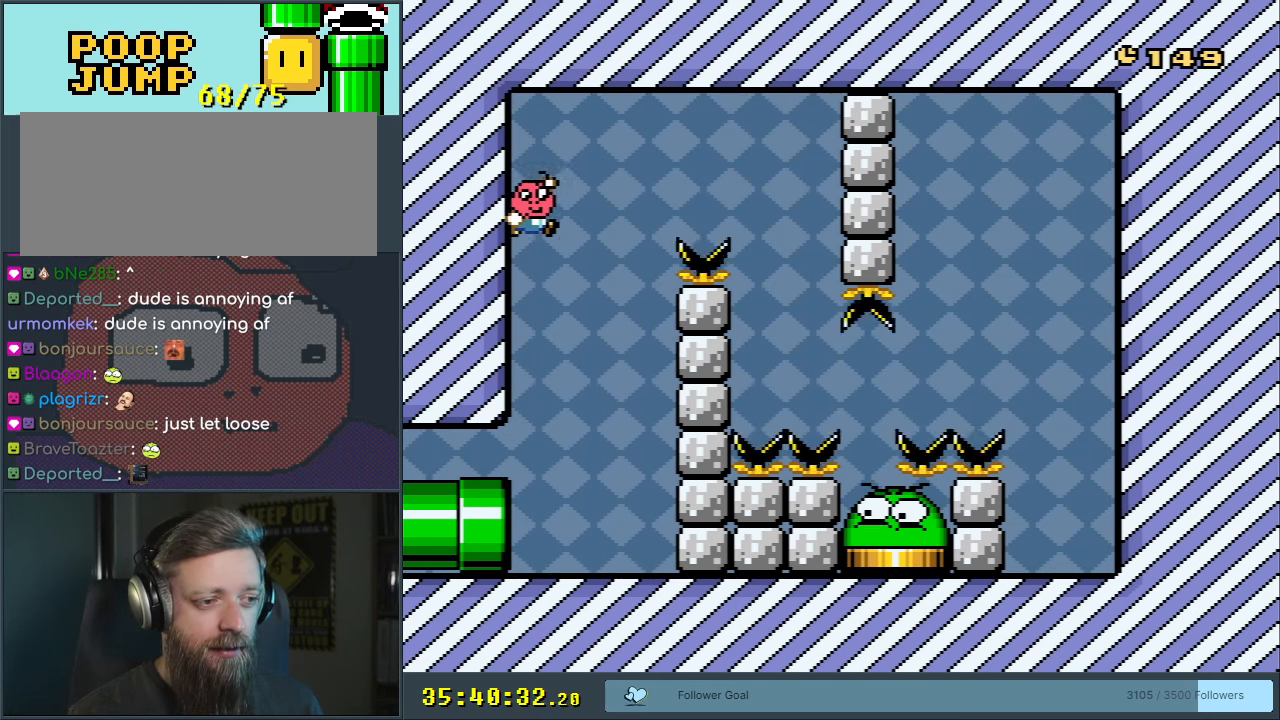
Gameplay with a controller (Nintendo layout); each line is a JSON object with the inputs held at the frame after it. "events" lists button and stick changes between this image and that frame as [ms after this image, input, new state], when the widget could be followed in between. Not read: L3 R3.
{"buttons": ["B", "Y", "DPAD_LEFT"], "events": [[250, "DPAD_RIGHT", "up"], [283, "DPAD_LEFT", "down"]]}
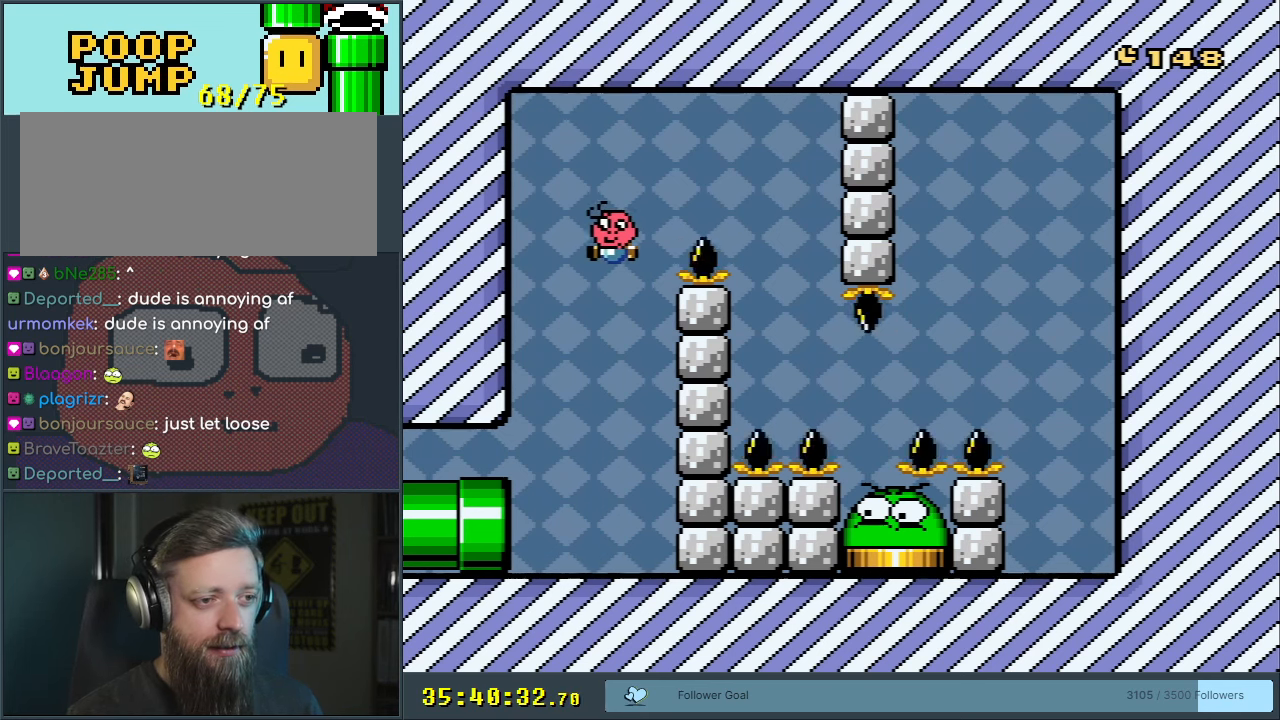
{"buttons": ["Y"], "events": [[17, "DPAD_LEFT", "up"], [83, "DPAD_RIGHT", "down"], [317, "B", "up"], [450, "DPAD_RIGHT", "up"]]}
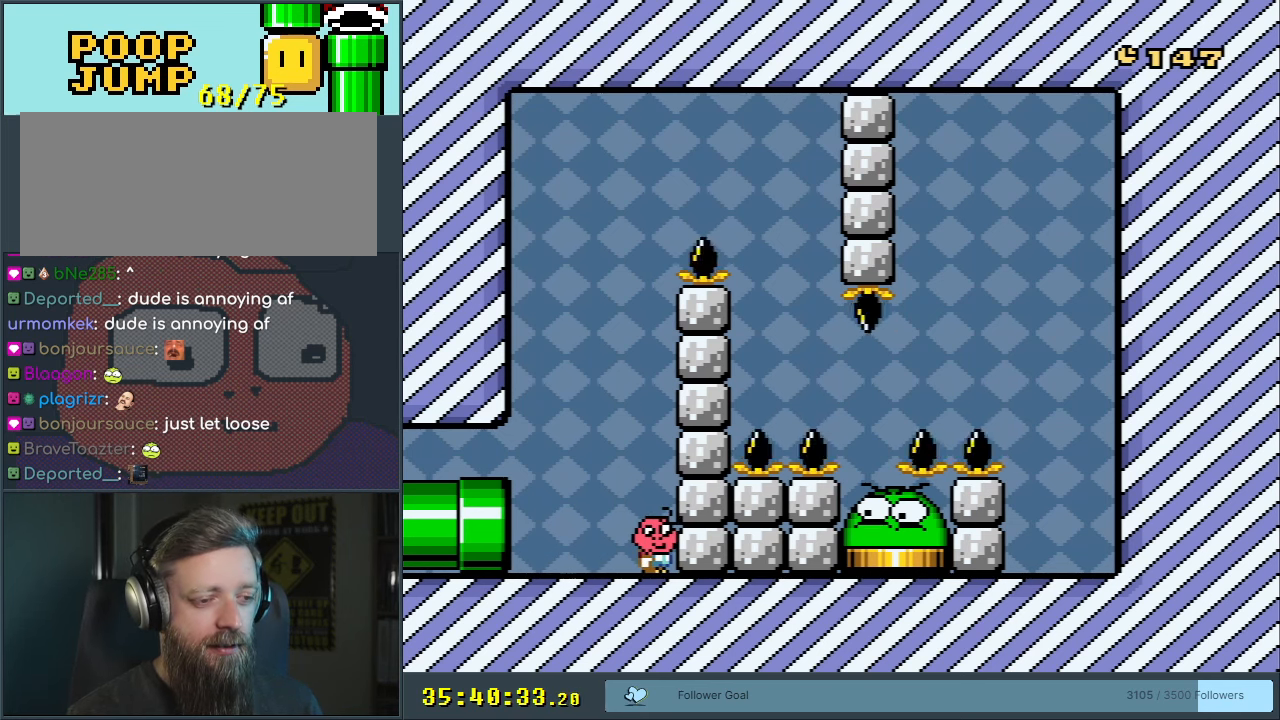
{"buttons": ["B", "Y", "DPAD_LEFT"], "events": [[83, "DPAD_LEFT", "down"], [150, "B", "down"]]}
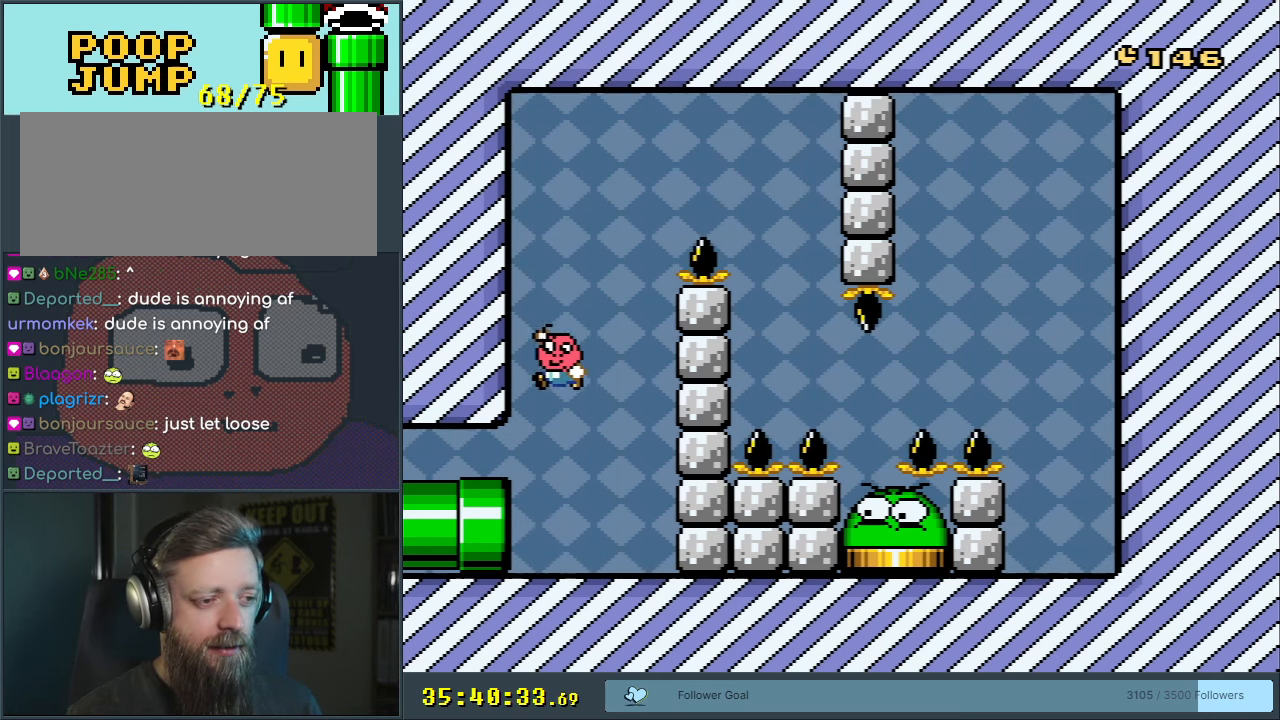
{"buttons": ["B", "Y", "DPAD_RIGHT"], "events": [[50, "B", "up"], [67, "B", "down"], [67, "DPAD_LEFT", "up"], [117, "DPAD_RIGHT", "down"], [250, "DPAD_RIGHT", "up"], [350, "DPAD_RIGHT", "down"]]}
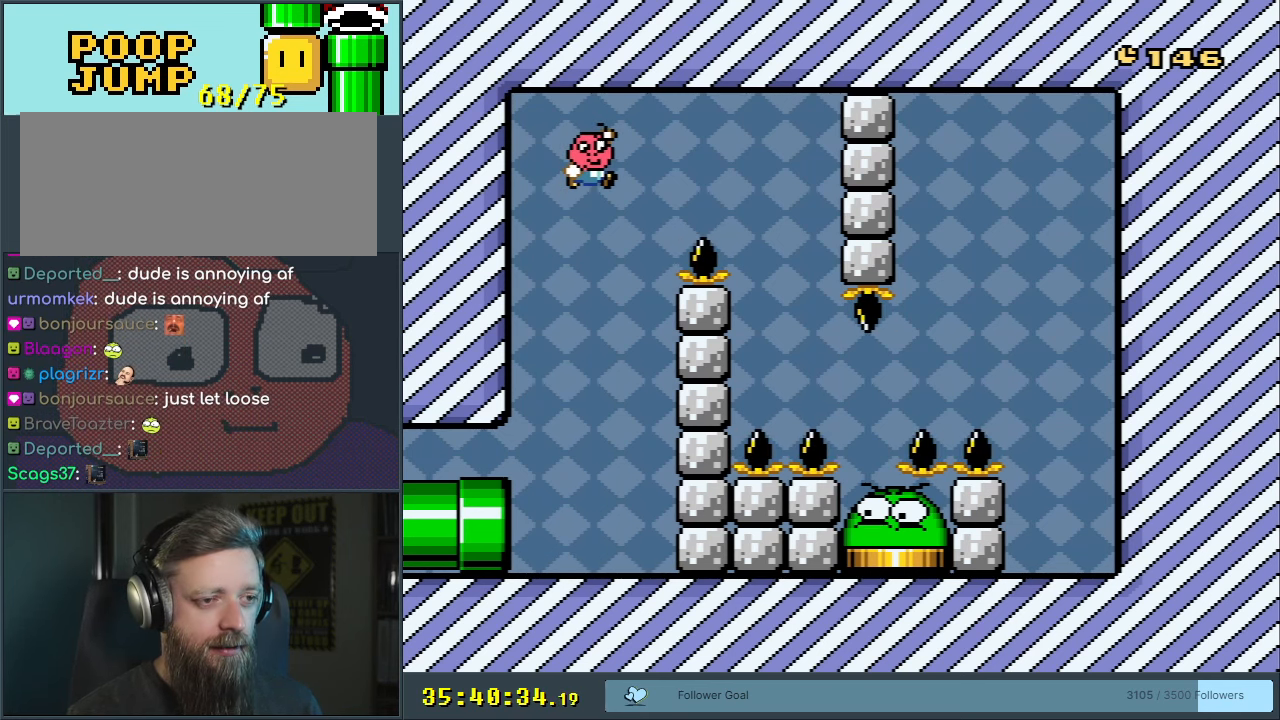
{"buttons": ["B", "Y"], "events": [[100, "DPAD_RIGHT", "up"], [117, "DPAD_LEFT", "down"], [483, "DPAD_LEFT", "up"]]}
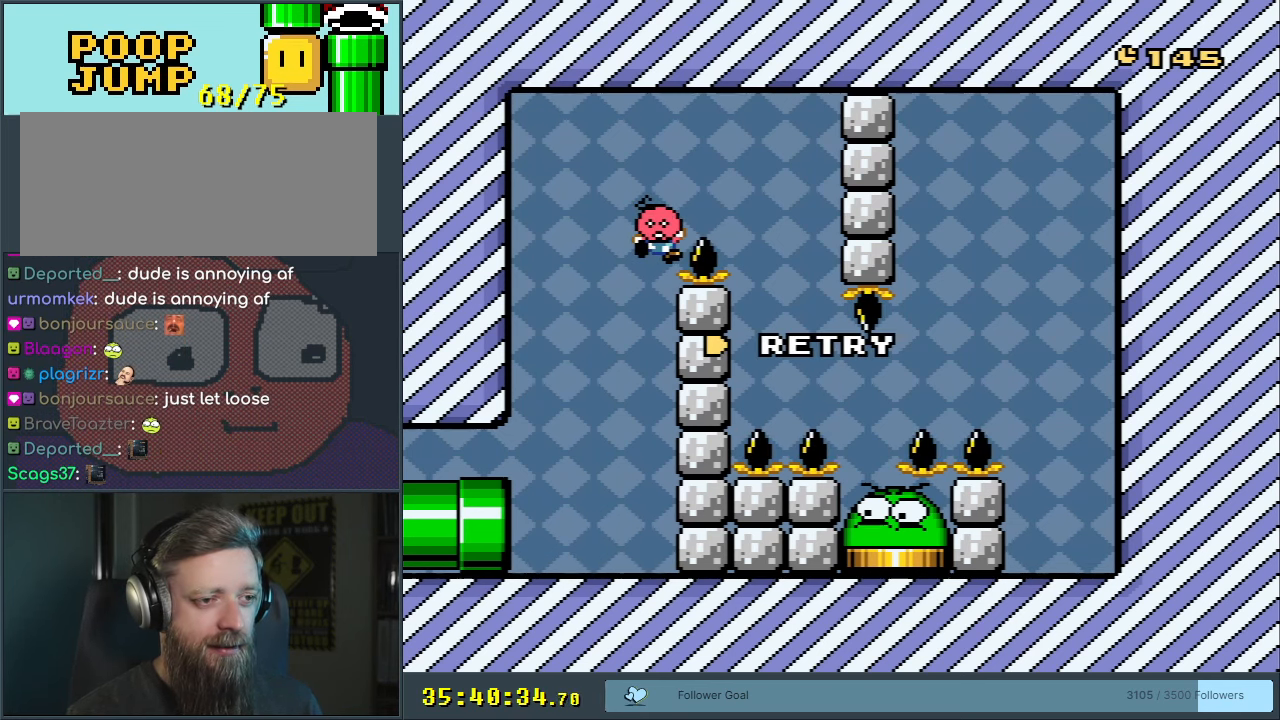
{"buttons": ["B", "Y"], "events": [[133, "Y", "up"], [150, "B", "up"], [167, "A", "down"], [333, "A", "up"], [500, "B", "down"], [500, "Y", "down"]]}
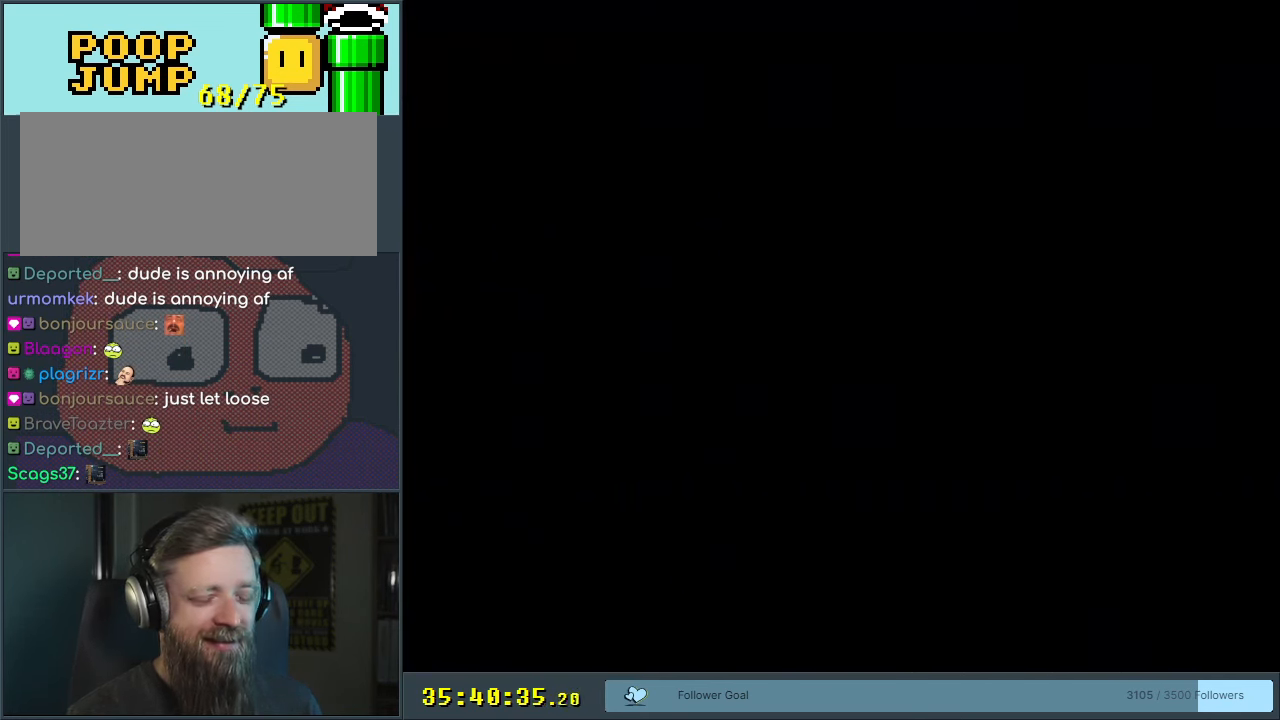
{"buttons": ["B", "Y"], "events": []}
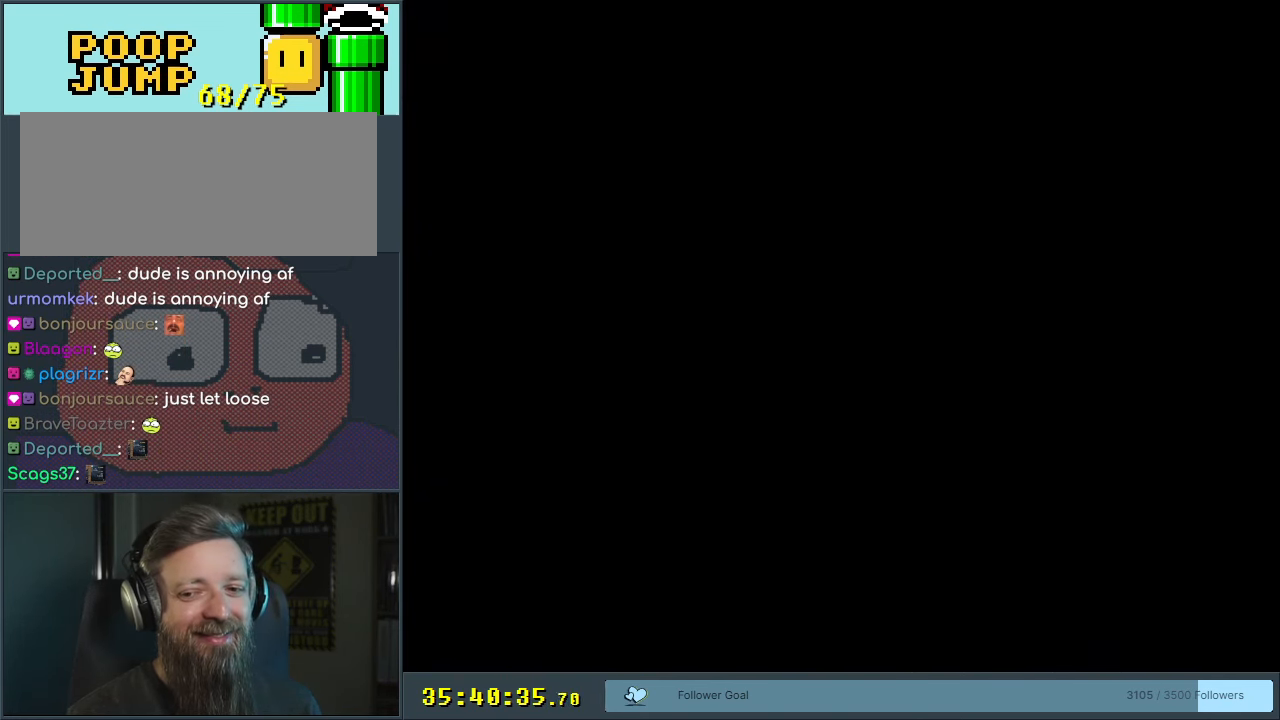
{"buttons": ["B", "Y"], "events": []}
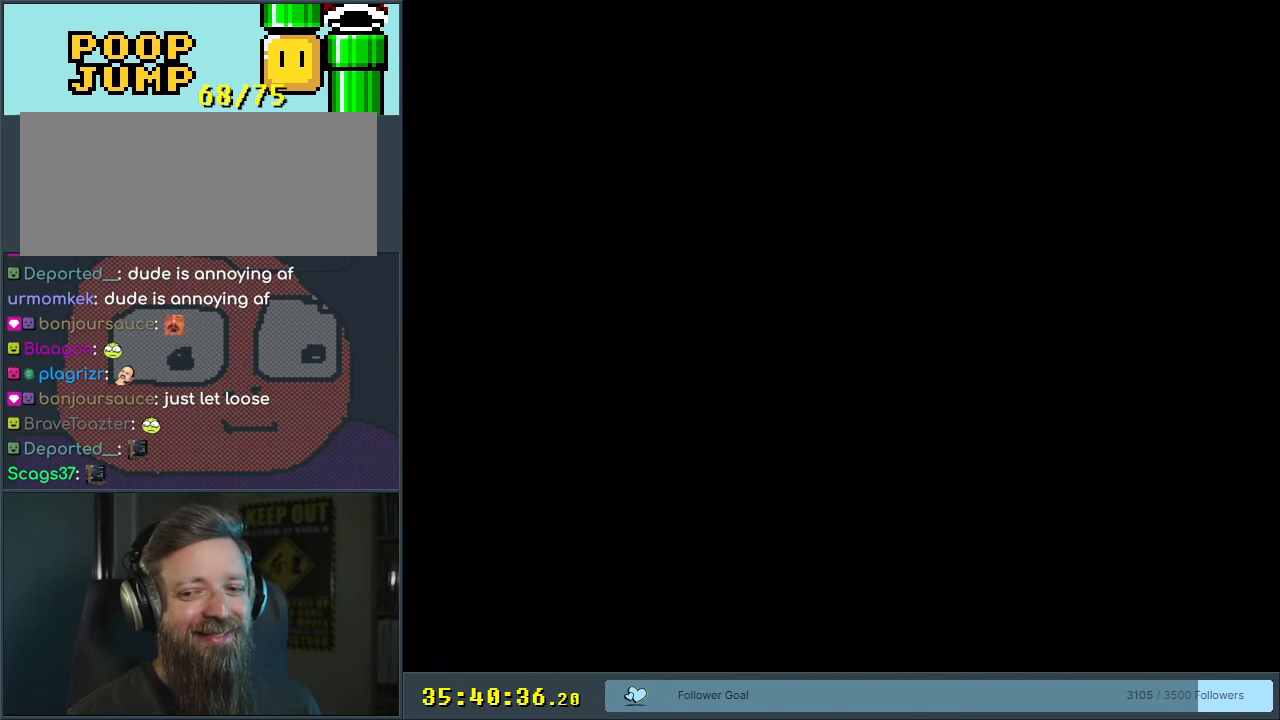
{"buttons": ["B", "Y", "DPAD_RIGHT"], "events": [[500, "DPAD_RIGHT", "down"]]}
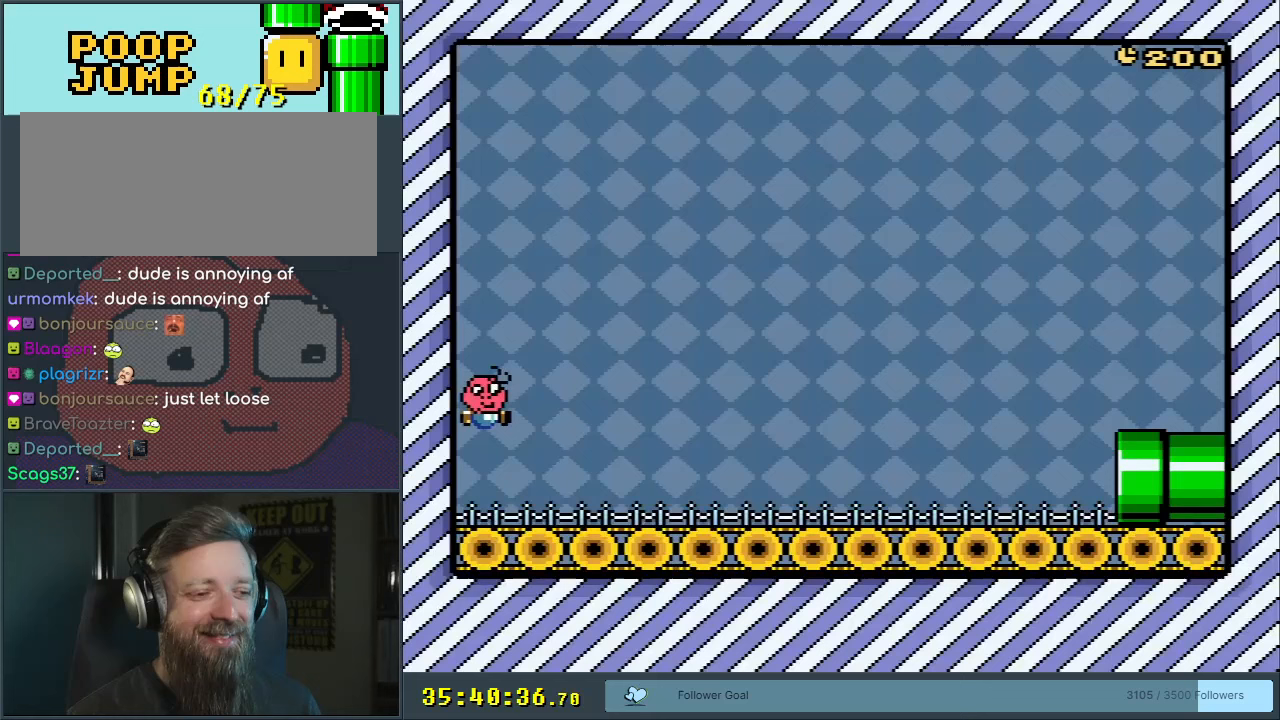
{"buttons": ["X", "DPAD_RIGHT"], "events": [[83, "DPAD_RIGHT", "up"], [217, "DPAD_RIGHT", "down"], [483, "B", "up"], [500, "X", "down"], [500, "Y", "up"]]}
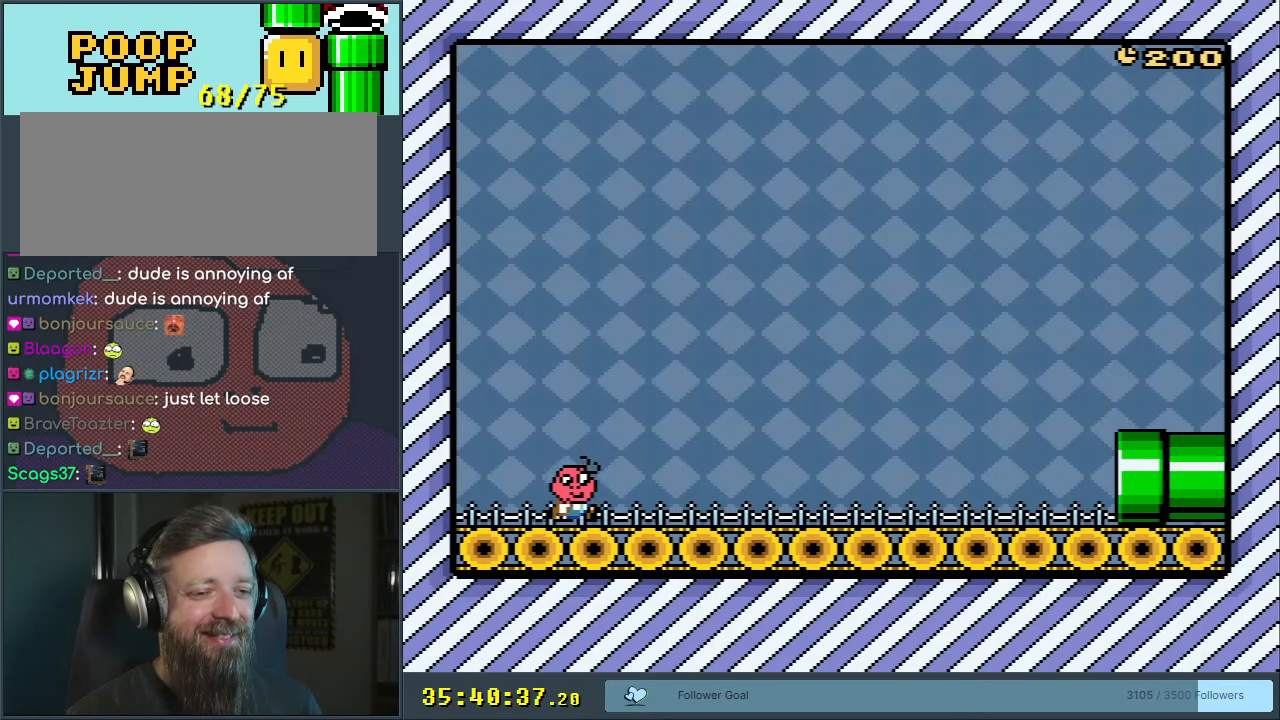
{"buttons": ["A", "X"], "events": [[233, "A", "down"], [383, "DPAD_RIGHT", "up"]]}
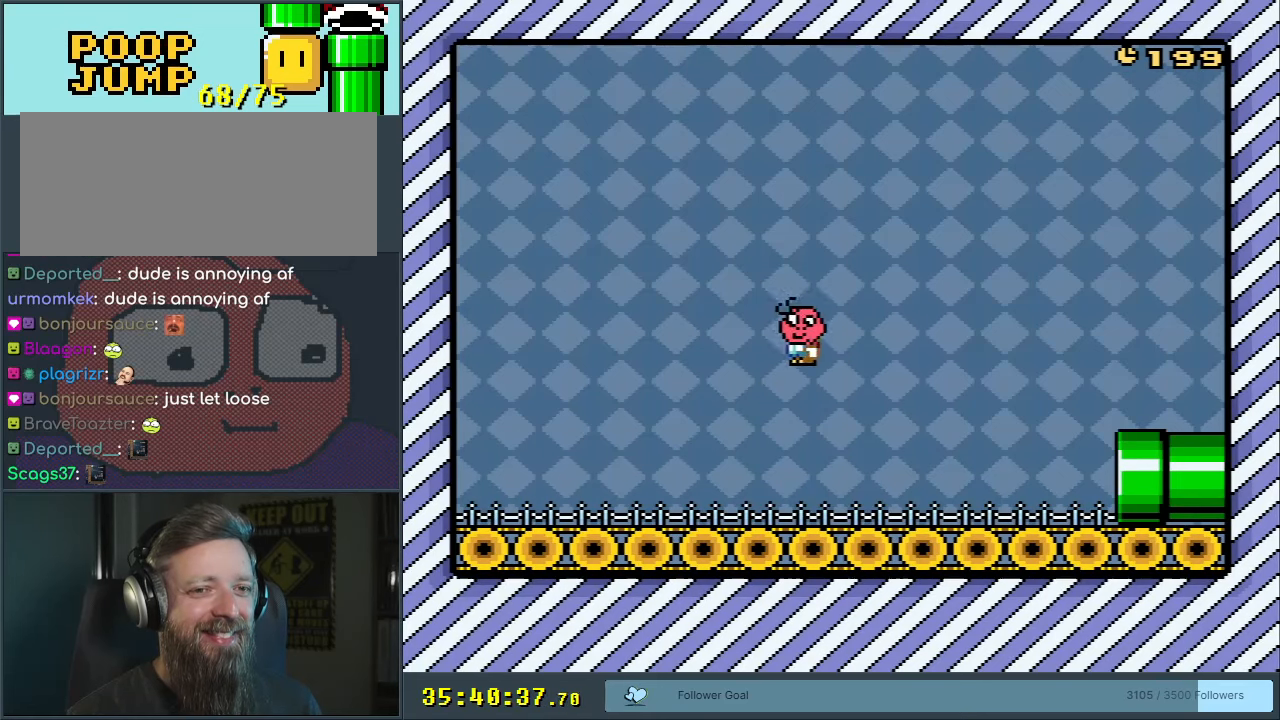
{"buttons": ["DPAD_RIGHT"], "events": [[283, "X", "up"], [350, "A", "up"], [450, "DPAD_RIGHT", "down"]]}
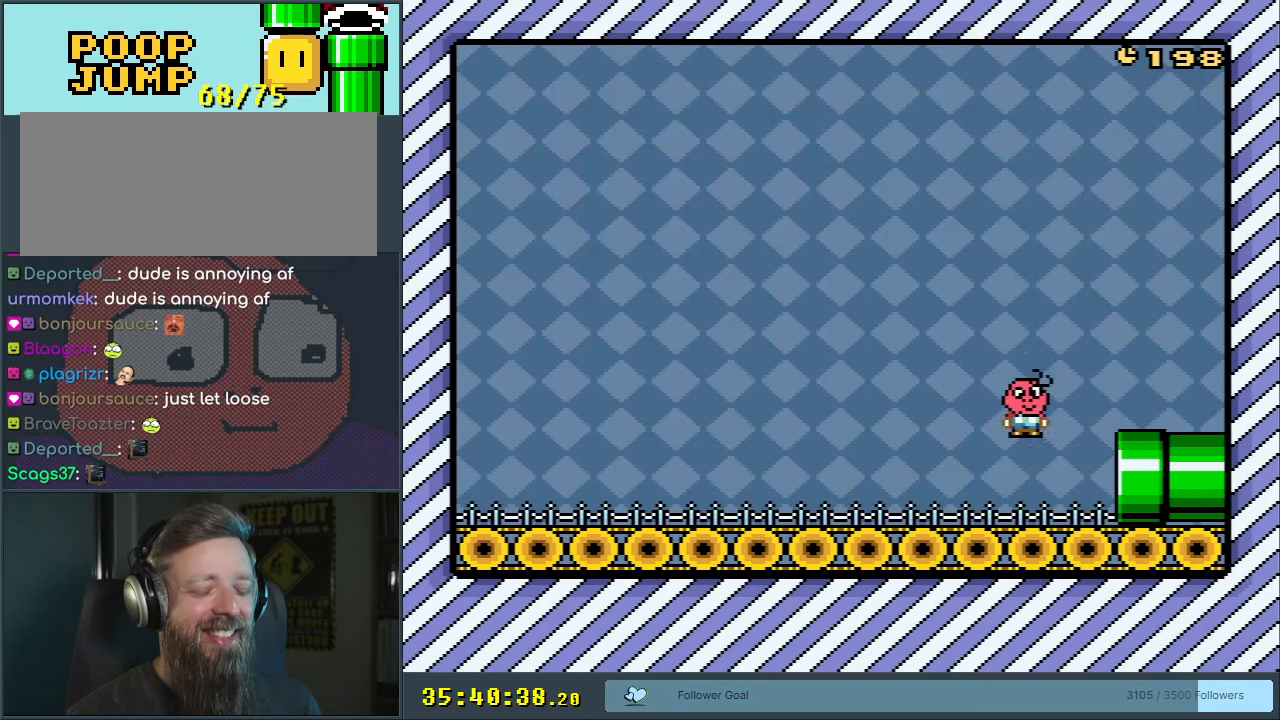
{"buttons": ["Y"], "events": [[300, "Y", "down"], [450, "DPAD_RIGHT", "up"]]}
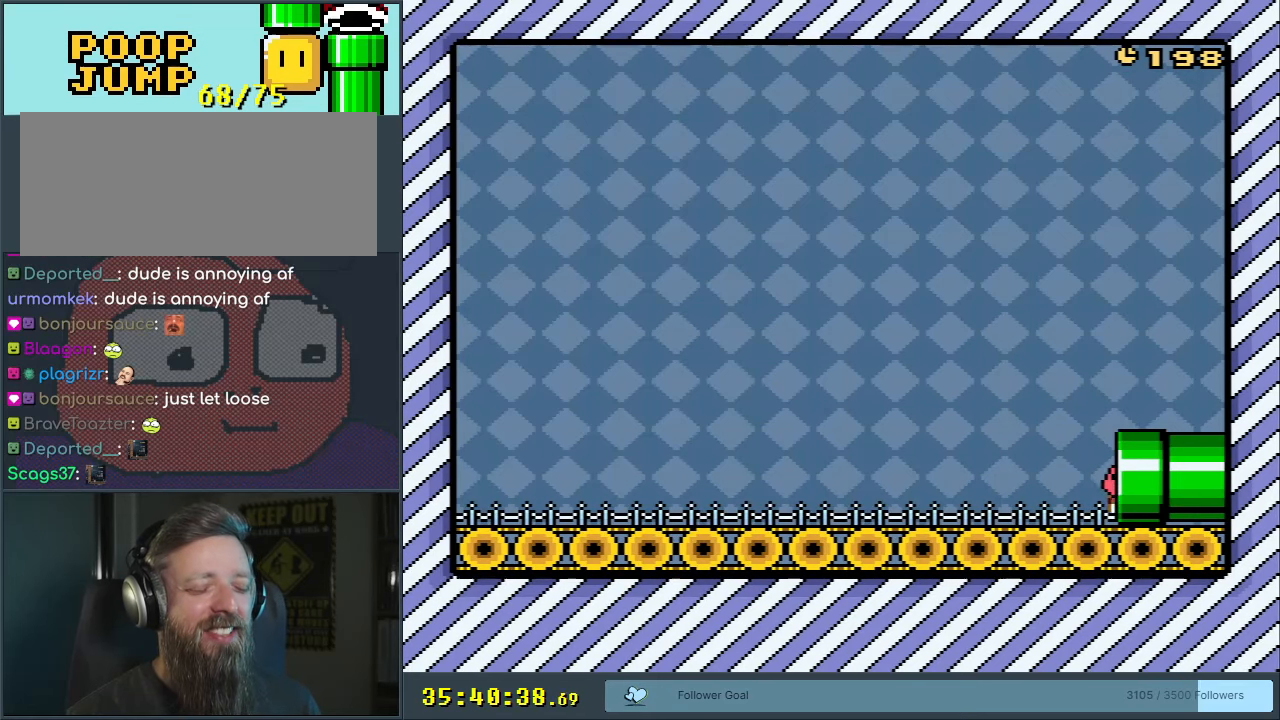
{"buttons": ["Y"], "events": [[50, "Y", "up"], [200, "Y", "down"]]}
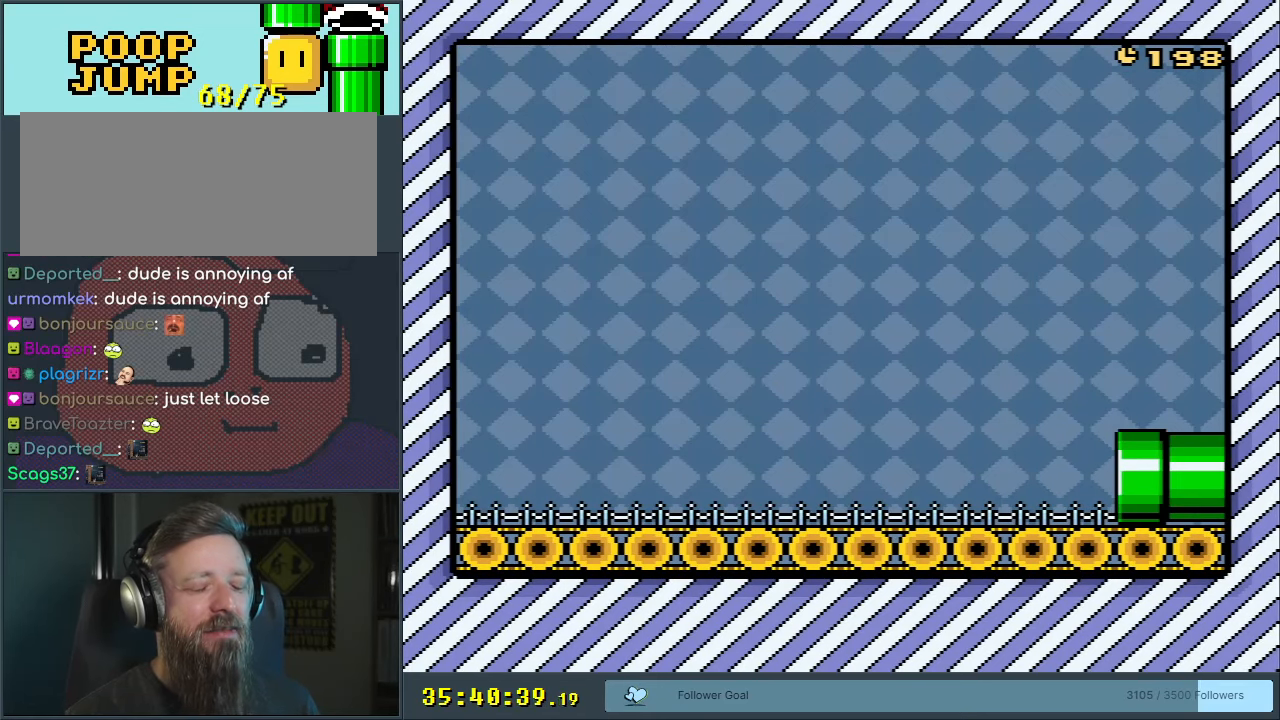
{"buttons": ["Y"], "events": []}
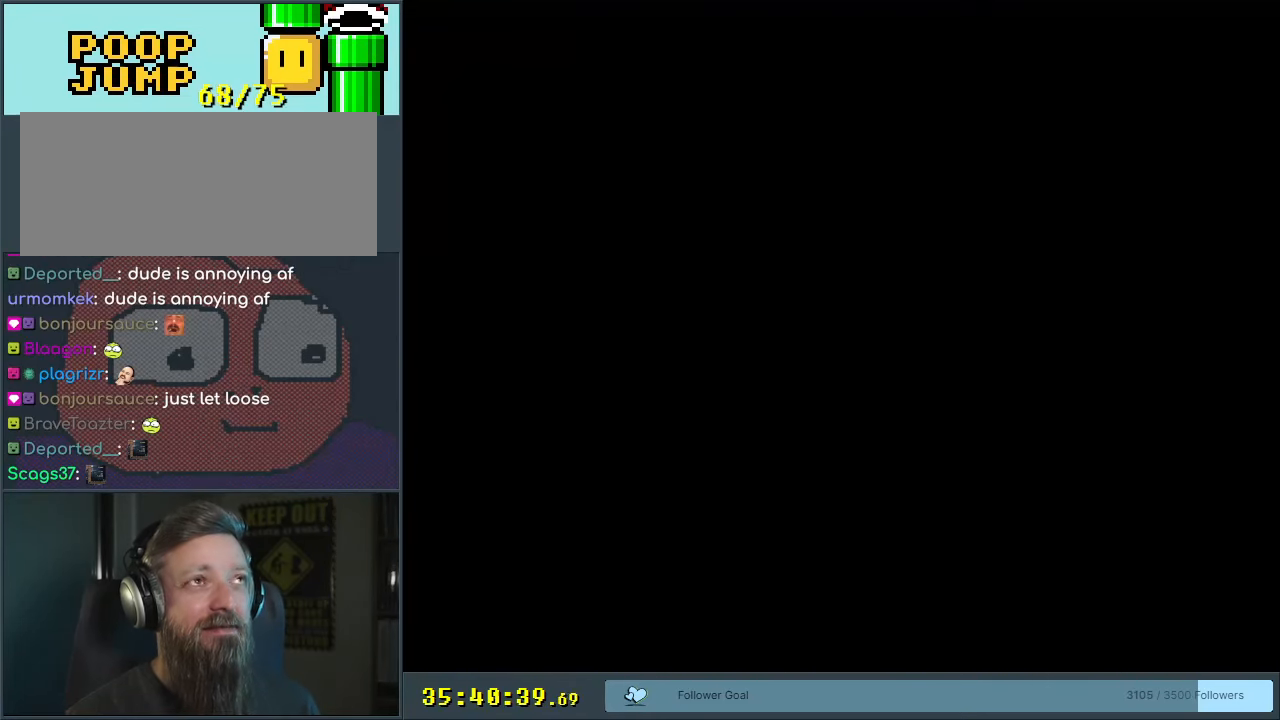
{"buttons": ["Y"], "events": []}
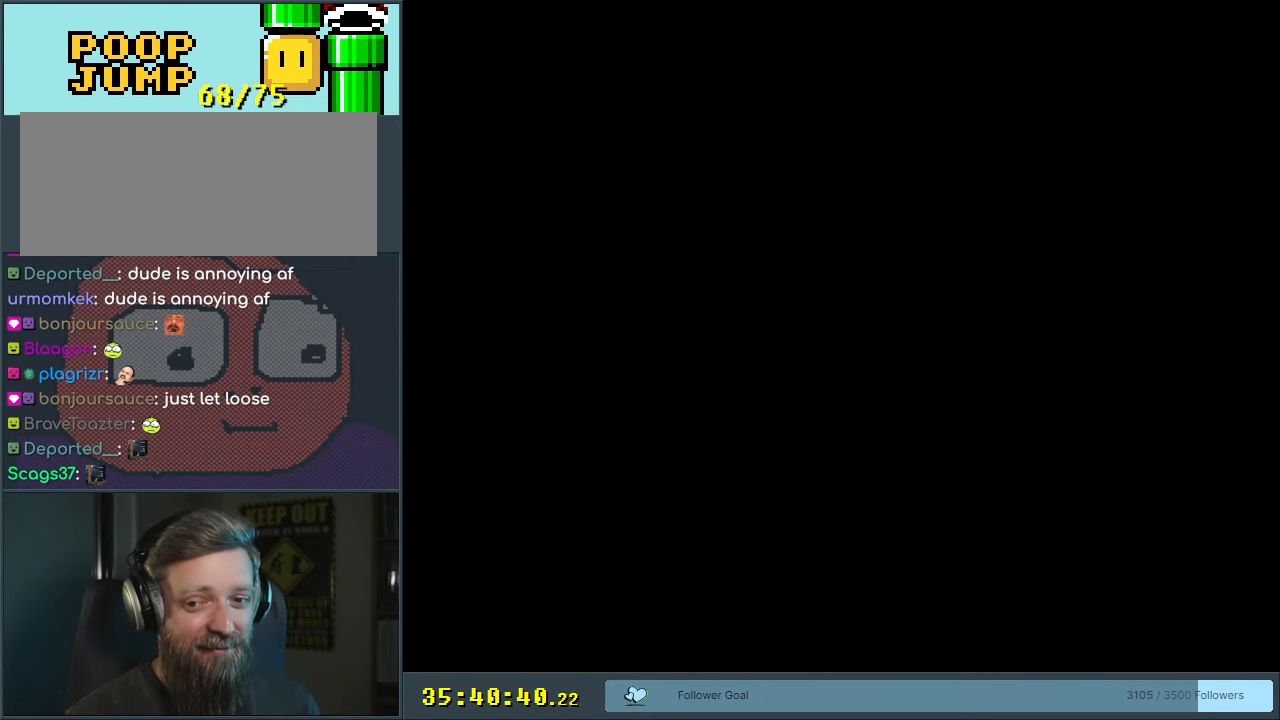
{"buttons": ["Y"], "events": []}
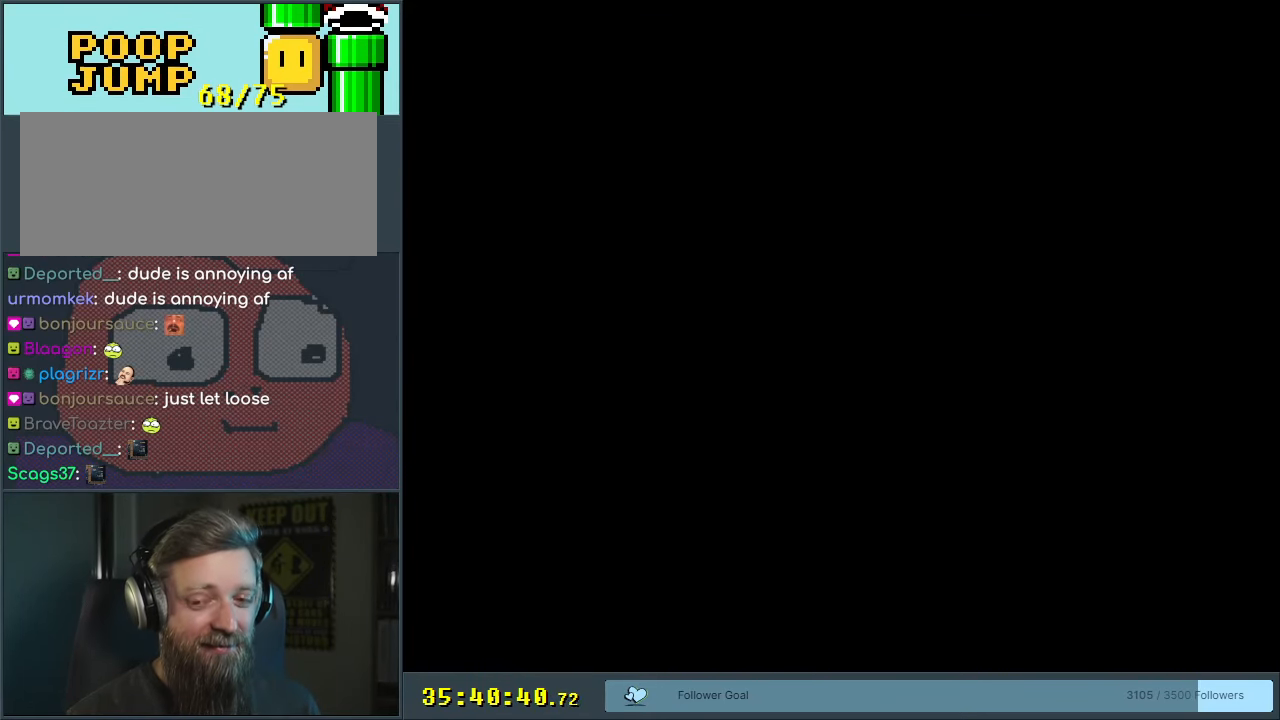
{"buttons": ["Y"], "events": []}
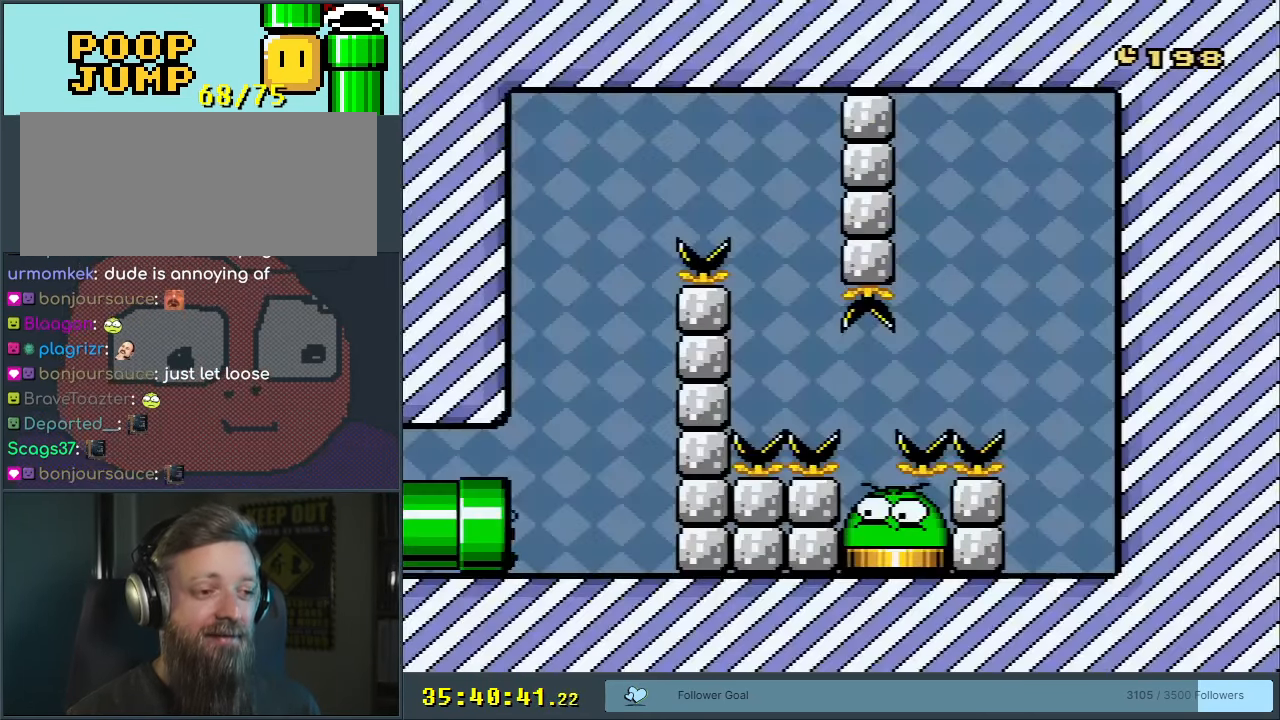
{"buttons": ["Y"], "events": []}
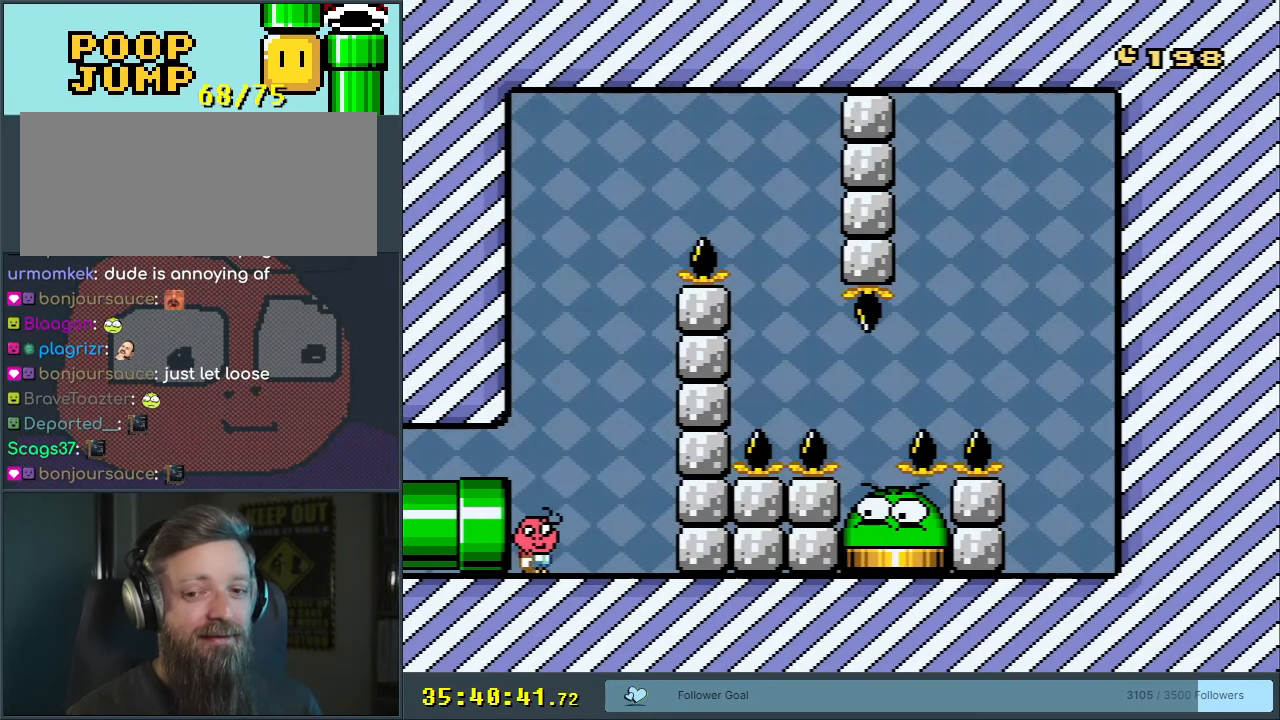
{"buttons": ["Y"], "events": [[17, "DPAD_RIGHT", "down"], [400, "DPAD_RIGHT", "up"]]}
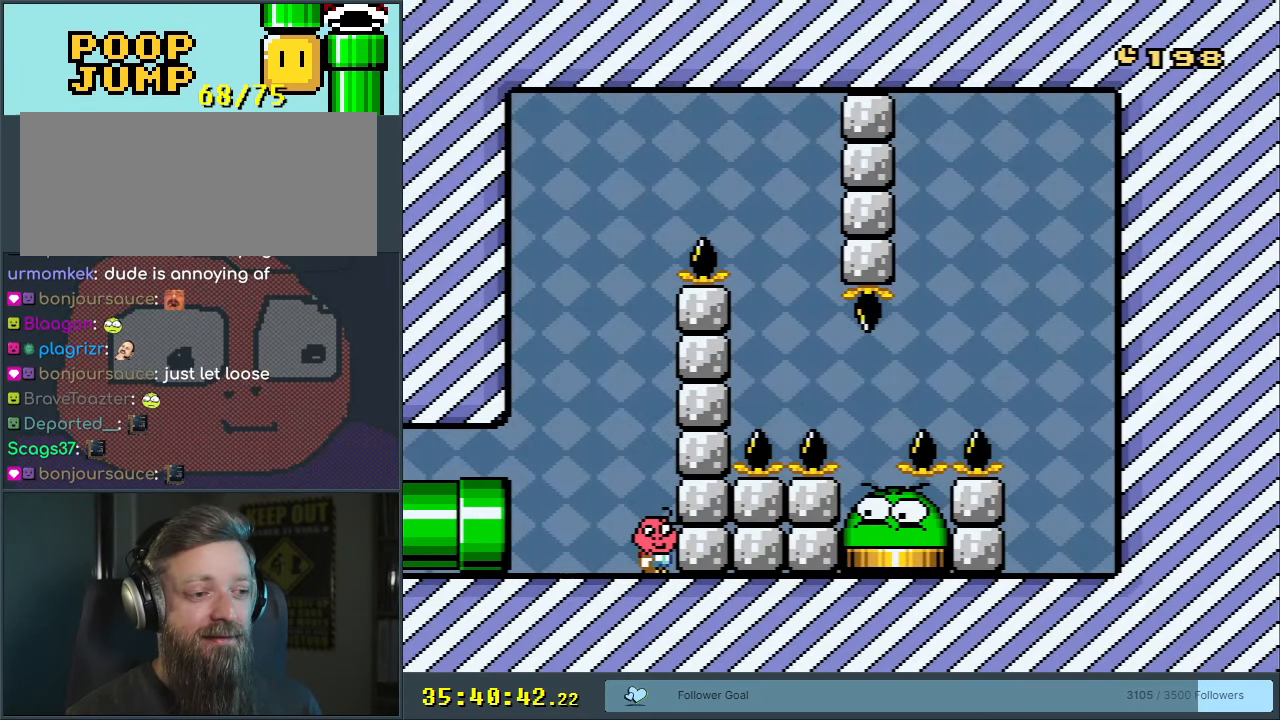
{"buttons": ["Y", "DPAD_UP", "DPAD_LEFT"], "events": [[67, "B", "down"], [67, "DPAD_LEFT", "down"], [483, "B", "up"], [500, "DPAD_UP", "down"]]}
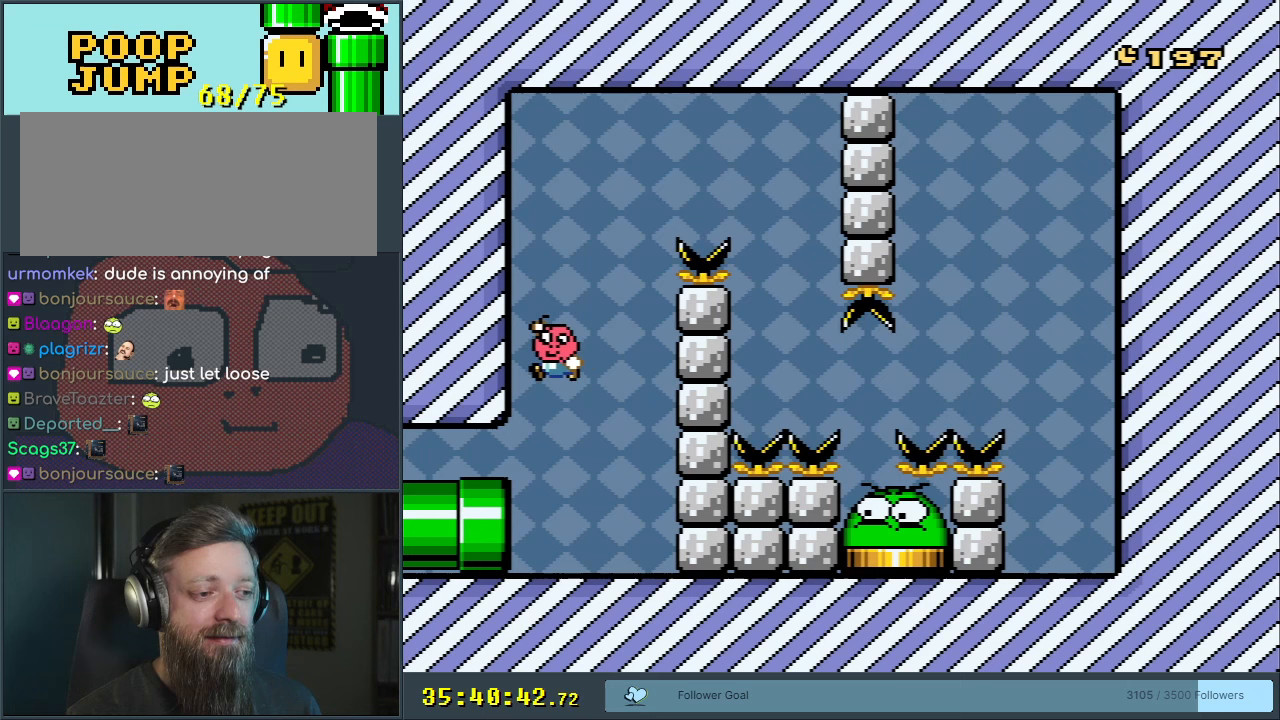
{"buttons": ["Y", "DPAD_RIGHT"], "events": [[33, "B", "down"], [33, "DPAD_LEFT", "up"], [33, "DPAD_RIGHT", "down"], [33, "DPAD_UP", "up"], [333, "DPAD_RIGHT", "up"], [400, "B", "up"], [483, "DPAD_RIGHT", "down"]]}
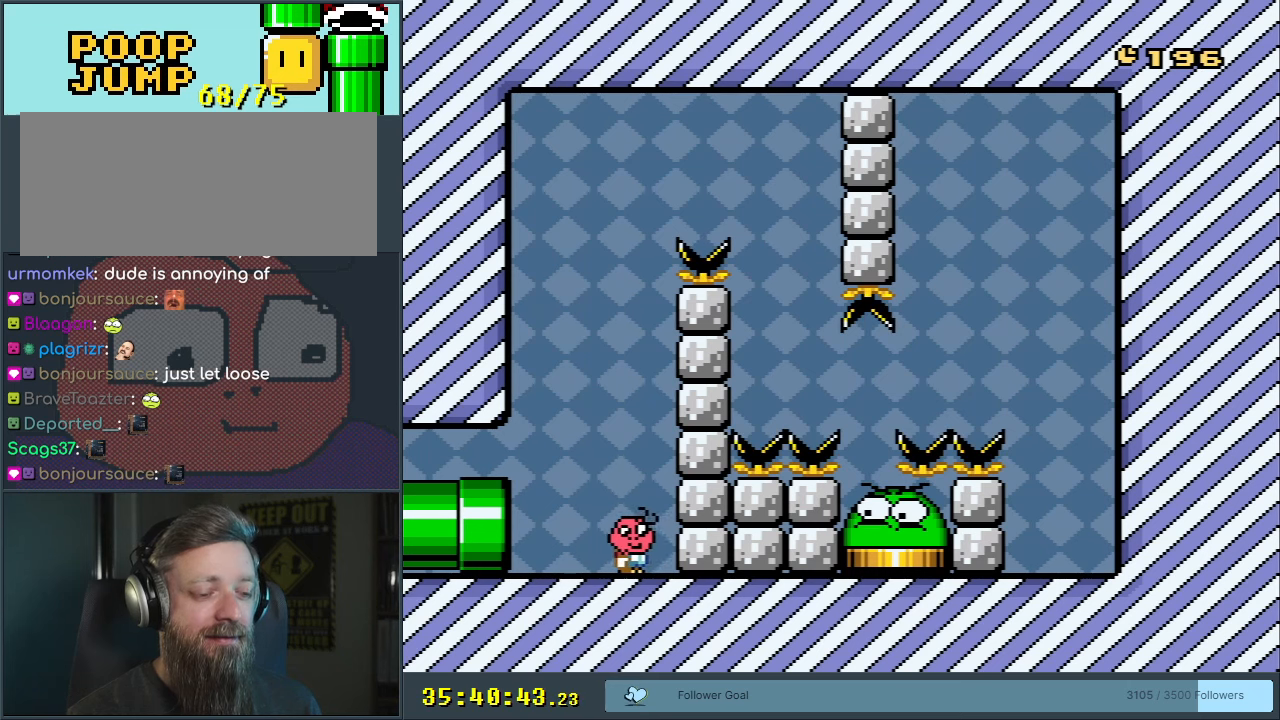
{"buttons": ["B", "Y", "DPAD_LEFT"], "events": [[167, "B", "down"], [183, "DPAD_RIGHT", "up"], [217, "DPAD_LEFT", "down"]]}
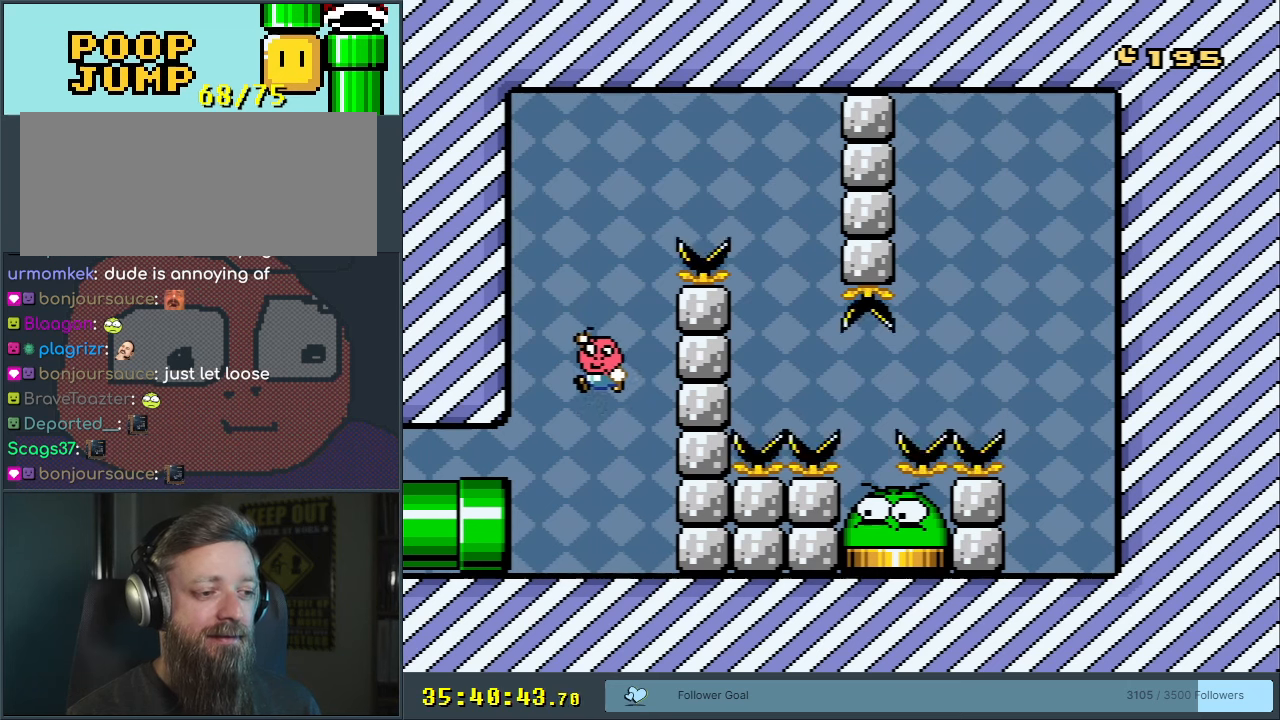
{"buttons": ["B", "Y", "DPAD_RIGHT"], "events": [[117, "B", "up"], [150, "DPAD_LEFT", "up"], [183, "B", "down"], [200, "DPAD_RIGHT", "down"]]}
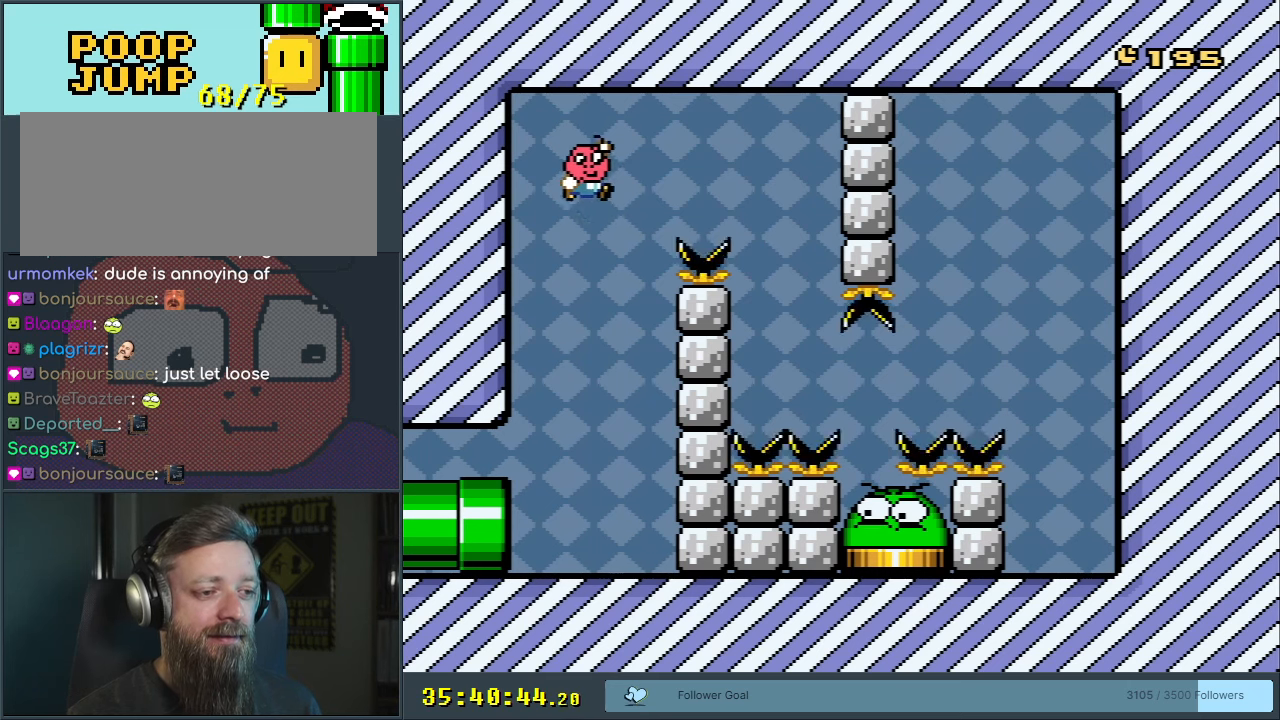
{"buttons": ["B", "Y", "DPAD_RIGHT"], "events": [[383, "DPAD_RIGHT", "up"], [383, "DPAD_UP", "down"], [400, "DPAD_UP", "up"], [417, "DPAD_LEFT", "down"], [483, "DPAD_LEFT", "up"], [500, "DPAD_RIGHT", "down"]]}
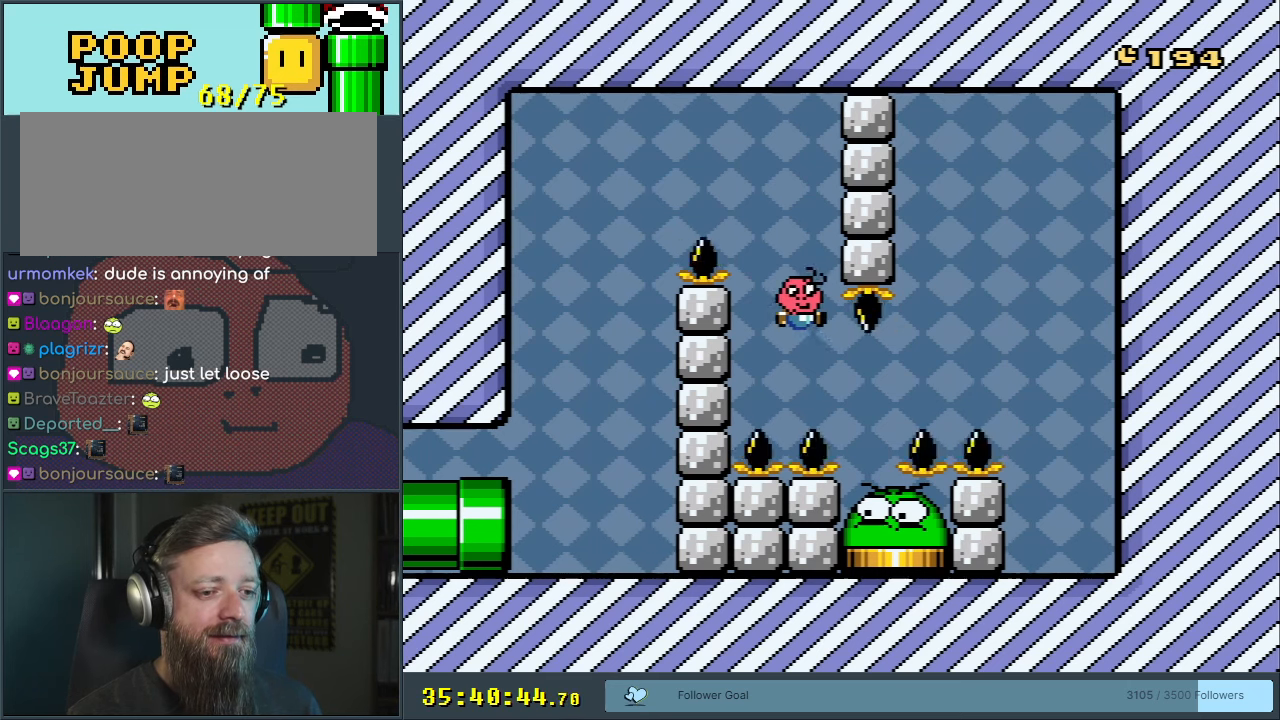
{"buttons": [], "events": [[33, "X", "down"], [67, "A", "down"], [200, "Y", "up"], [233, "B", "up"], [250, "DPAD_RIGHT", "up"], [317, "X", "up"], [400, "A", "up"]]}
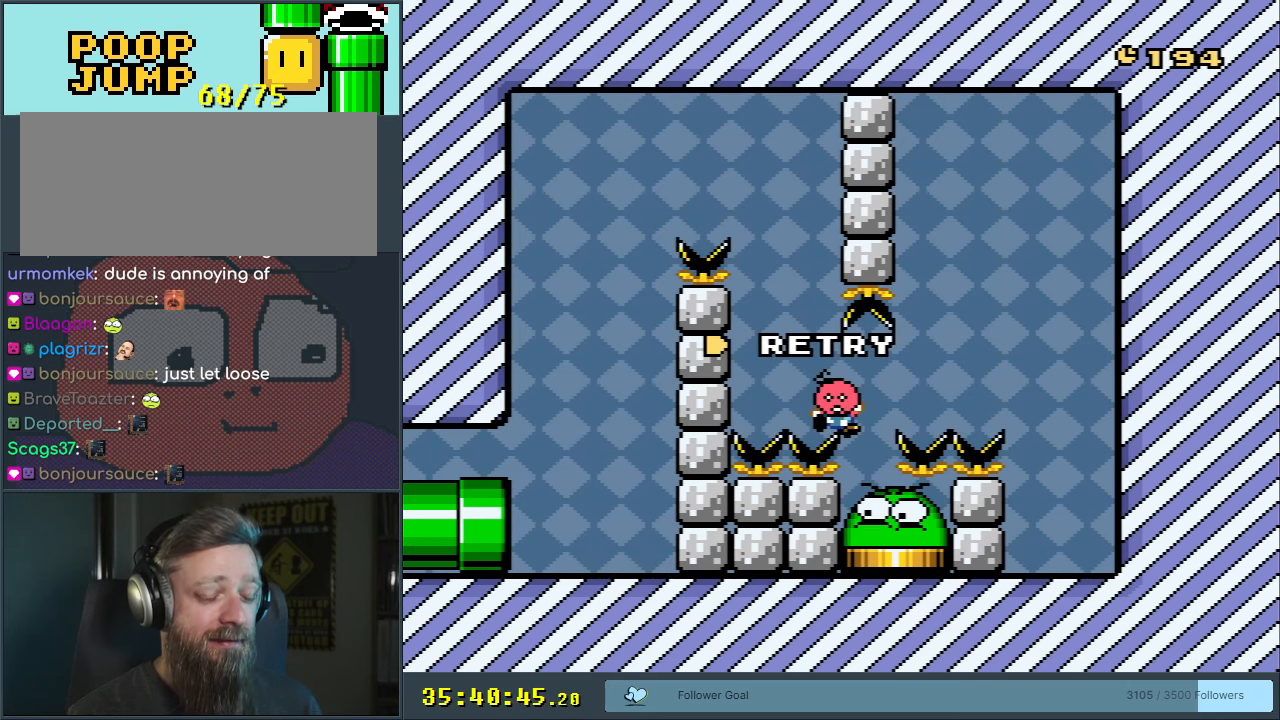
{"buttons": ["A"], "events": [[417, "A", "down"]]}
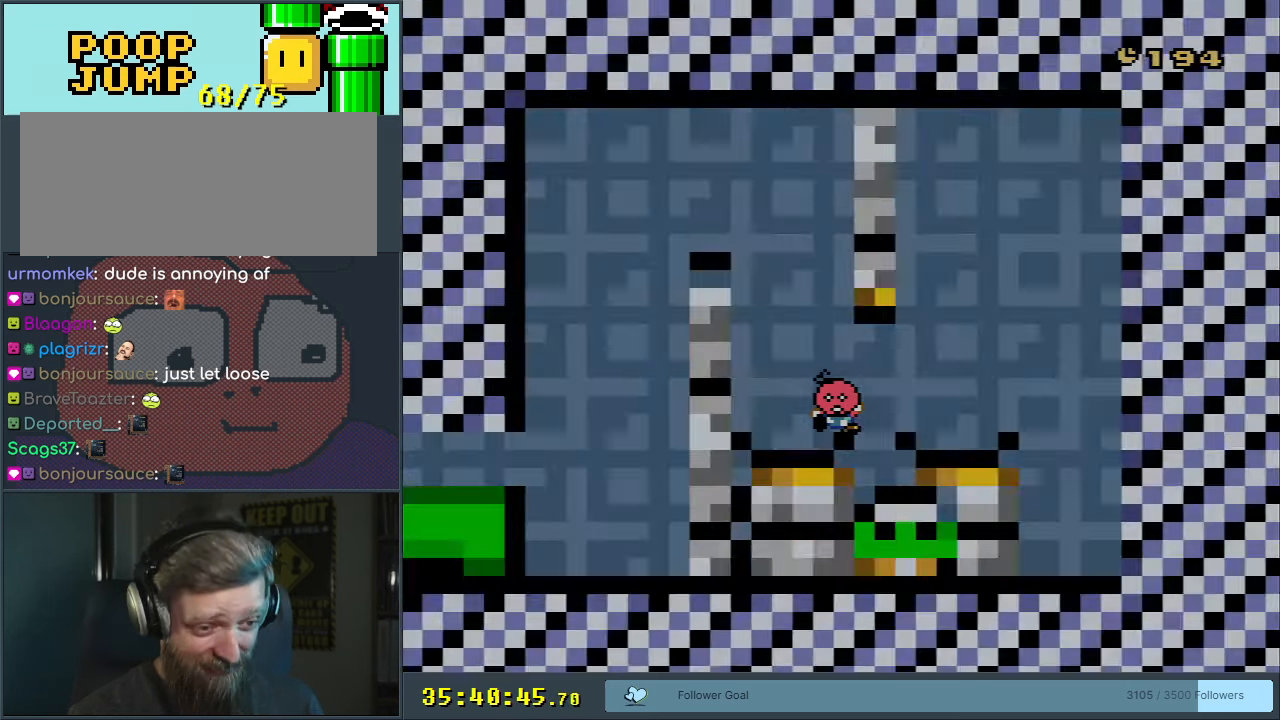
{"buttons": ["B", "Y"], "events": [[83, "A", "up"], [133, "A", "down"], [250, "A", "up"], [417, "Y", "down"], [433, "B", "down"]]}